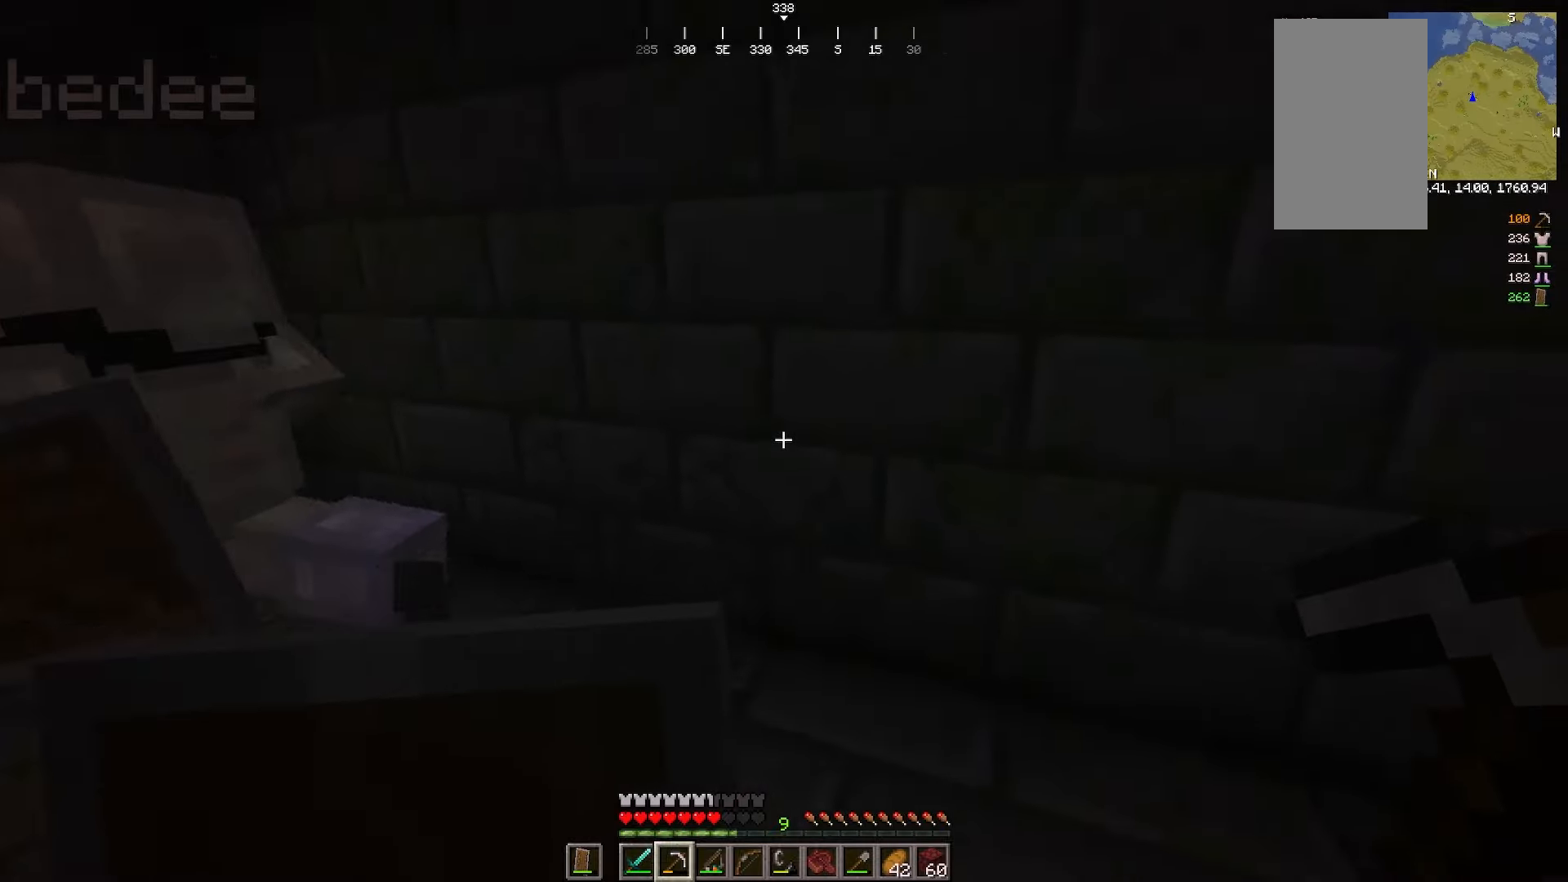
Gameplay with keyboard and mouse; each line is a JSON object with the keys and mouse buttons held at the frame after it. "events" lists presses ("down") and releases ("up") of "a", "d", "s", "w", "mouse_left" and "mouse_right" between this image and that frame as [ms after this image, input, new state], when the widget could be followed in between. "mouse_left", "mouse_right" = the "left", "right" buttons of the "mouse" list. No other keys are recorded. Fast repeated clicks can show as one long hold. Mouse movement is not recorded.
{"keys": ["a"], "mouse": []}
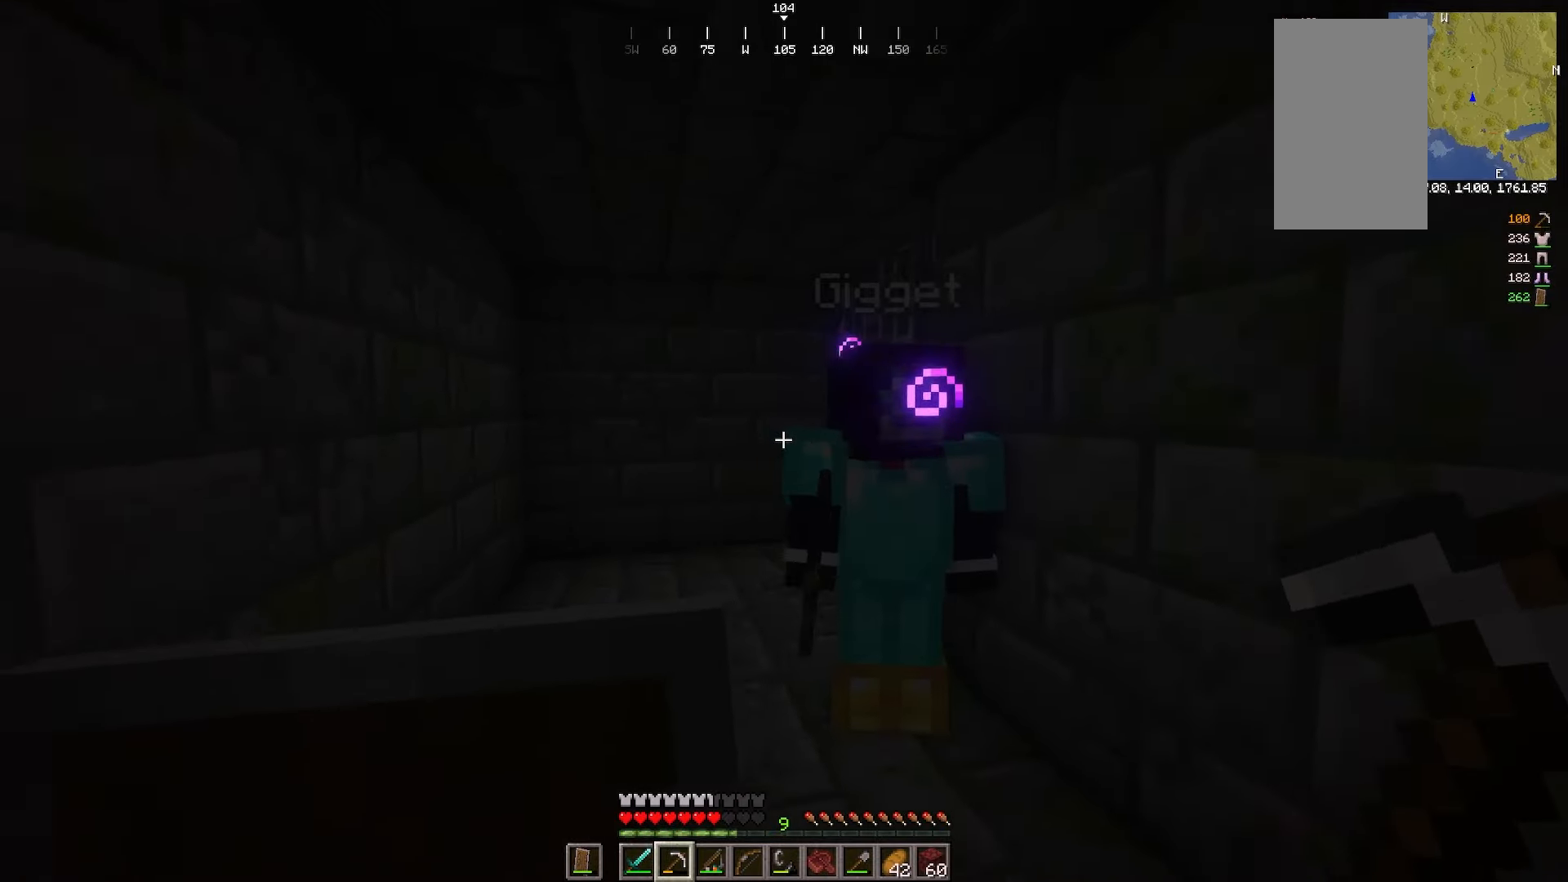
{"keys": ["a", "w"], "mouse": []}
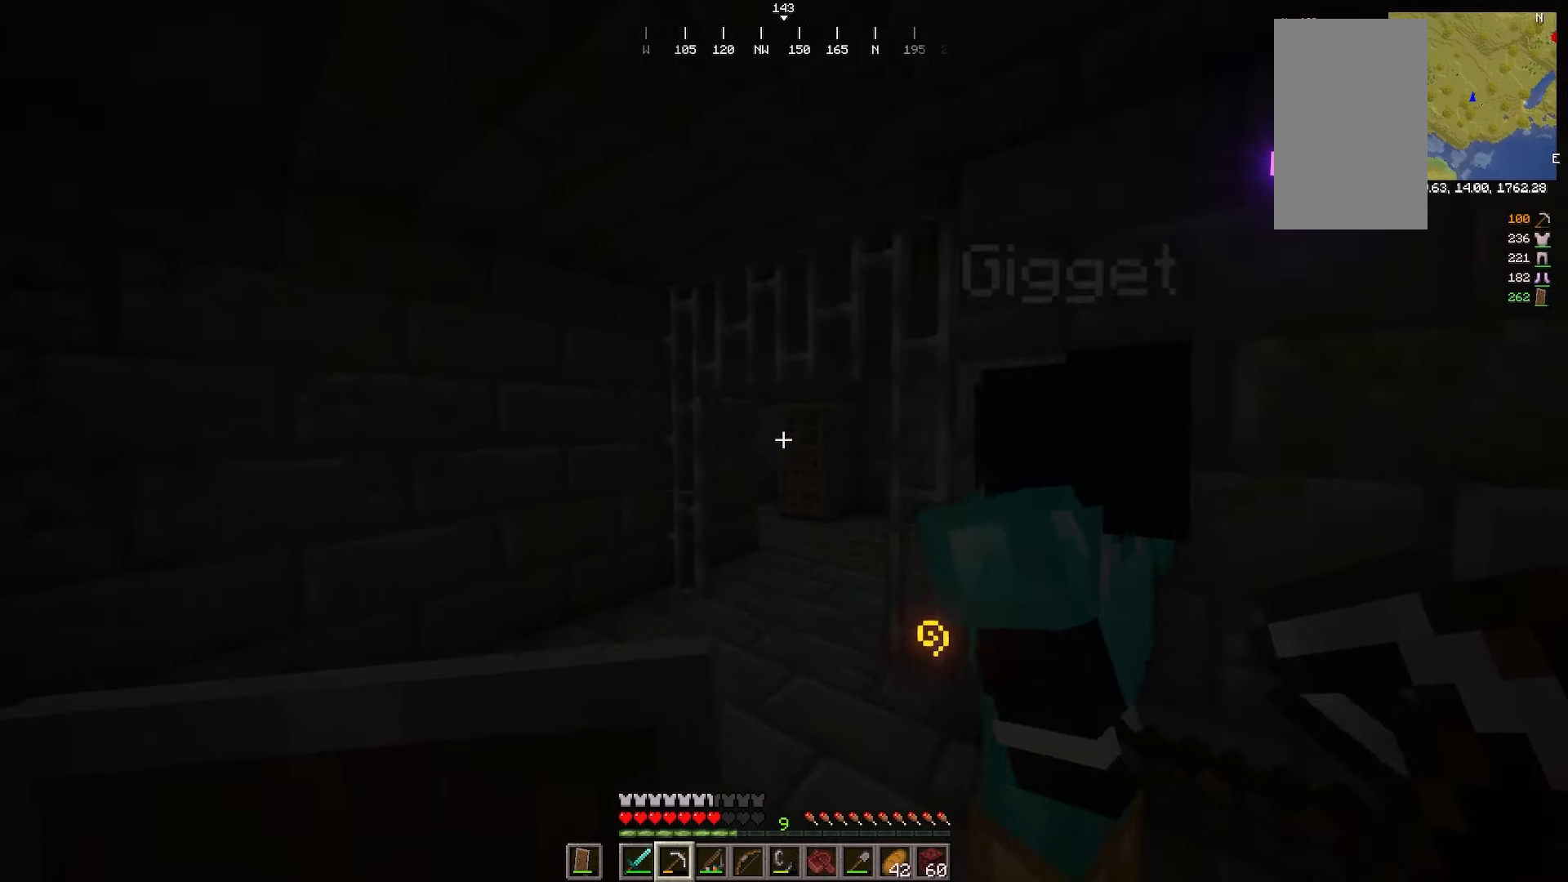
{"keys": [], "mouse": [], "events": [[167, "a", "up"], [167, "w", "up"]]}
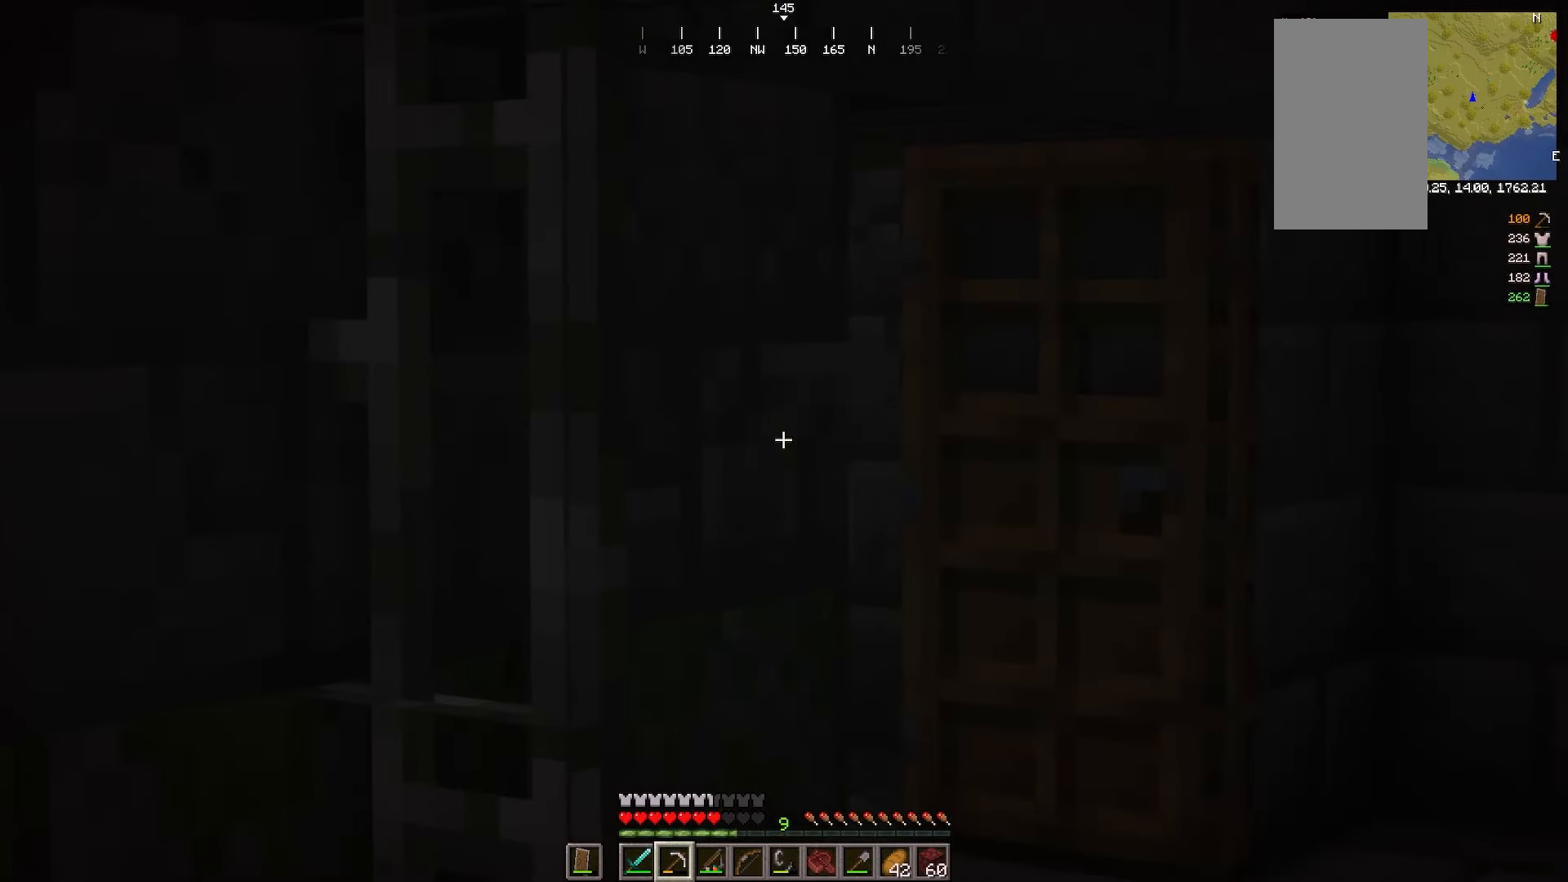
{"keys": ["w"], "mouse": []}
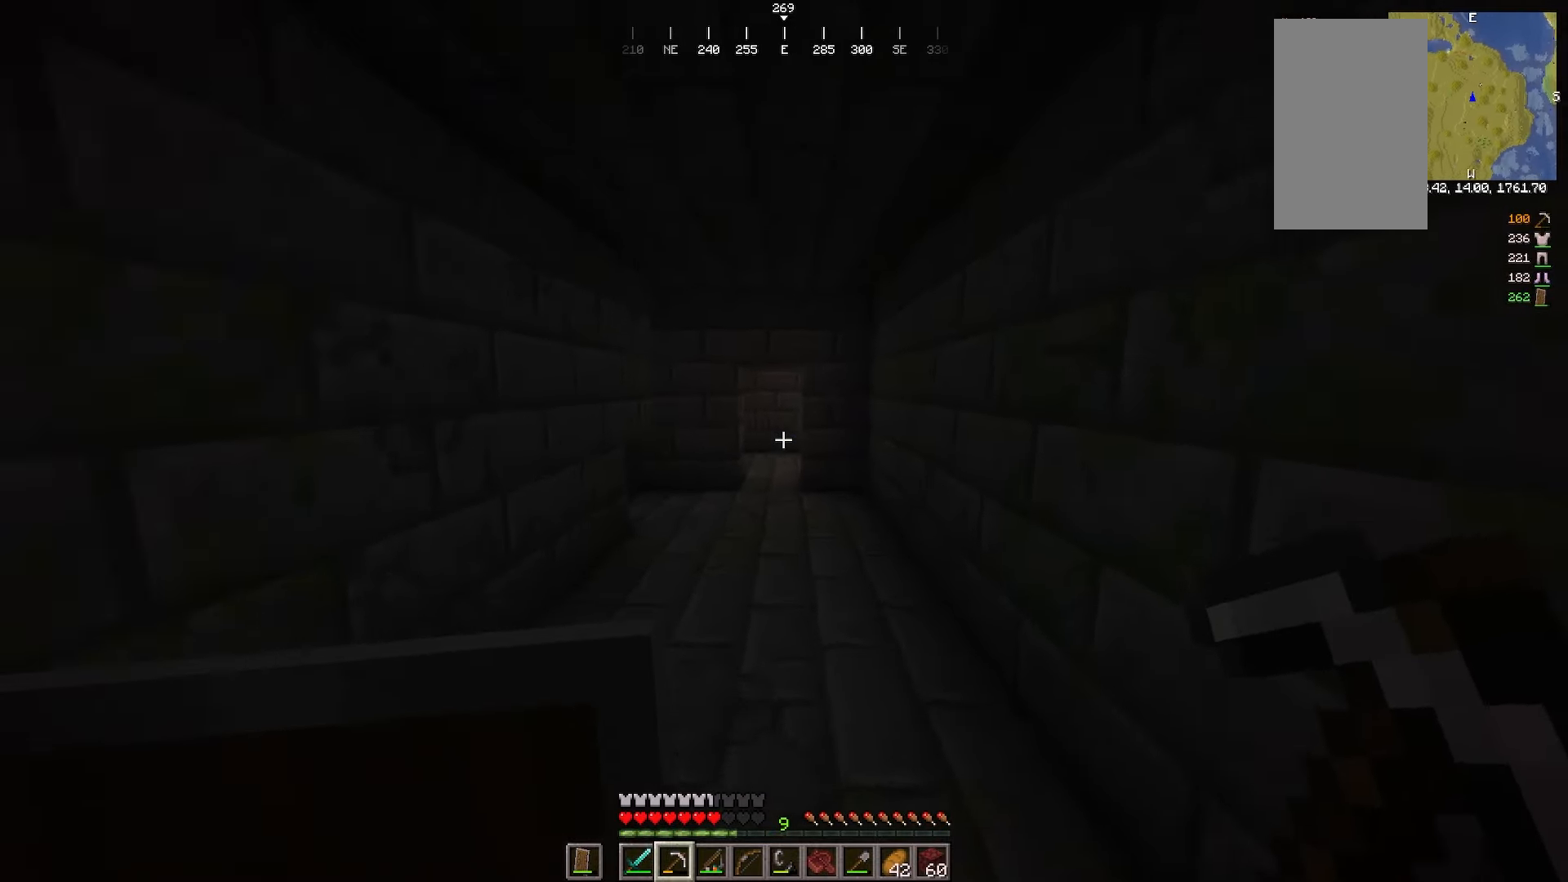
{"keys": [], "mouse": [], "events": [[500, "w", "up"]]}
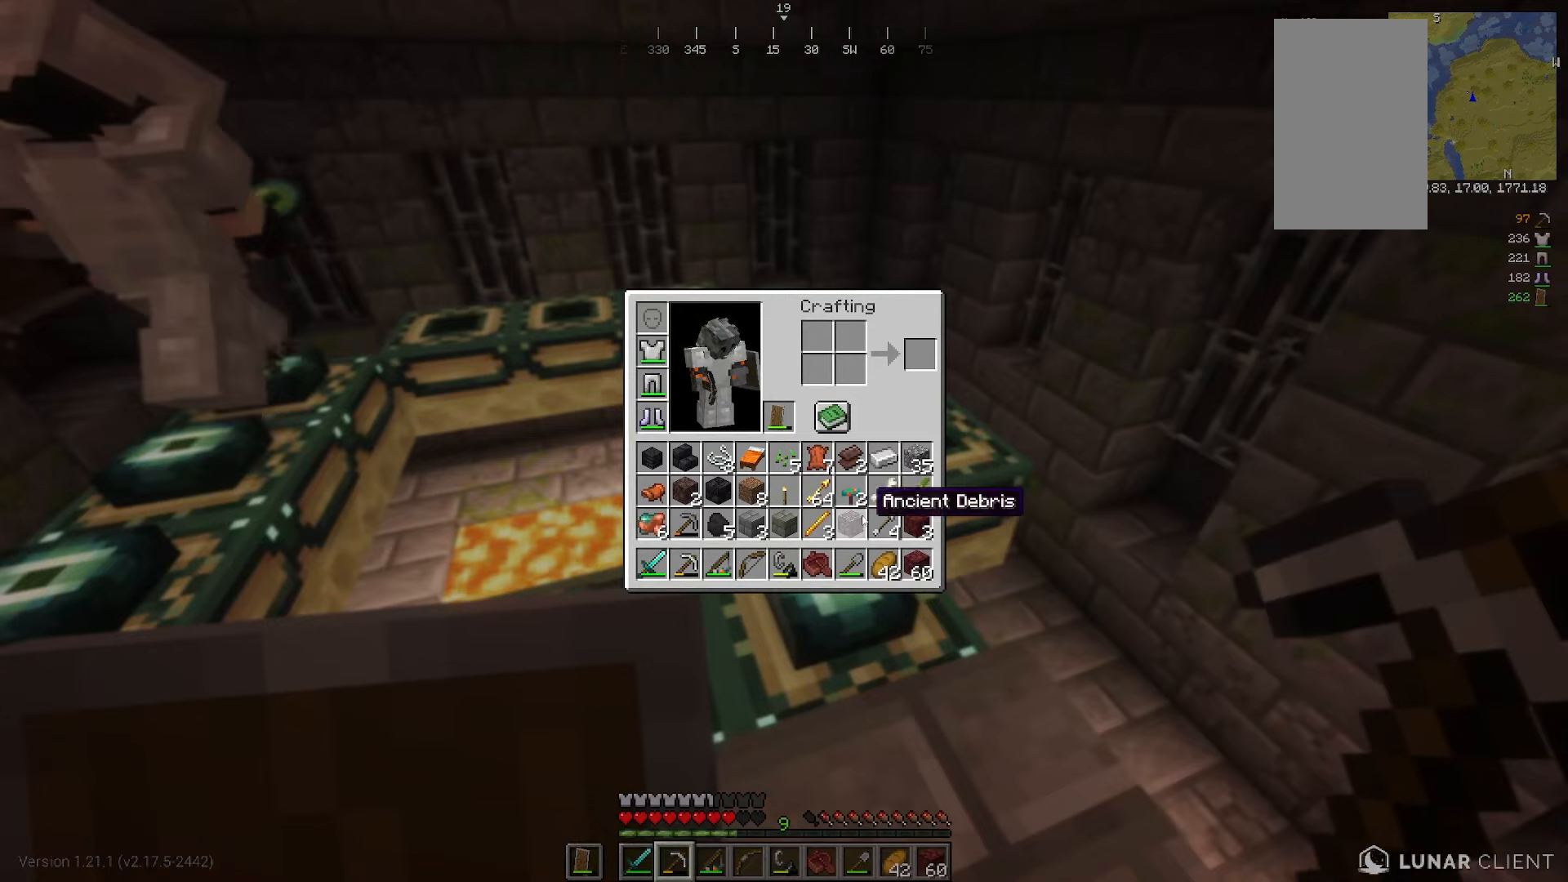
{"keys": [], "mouse": [], "events": []}
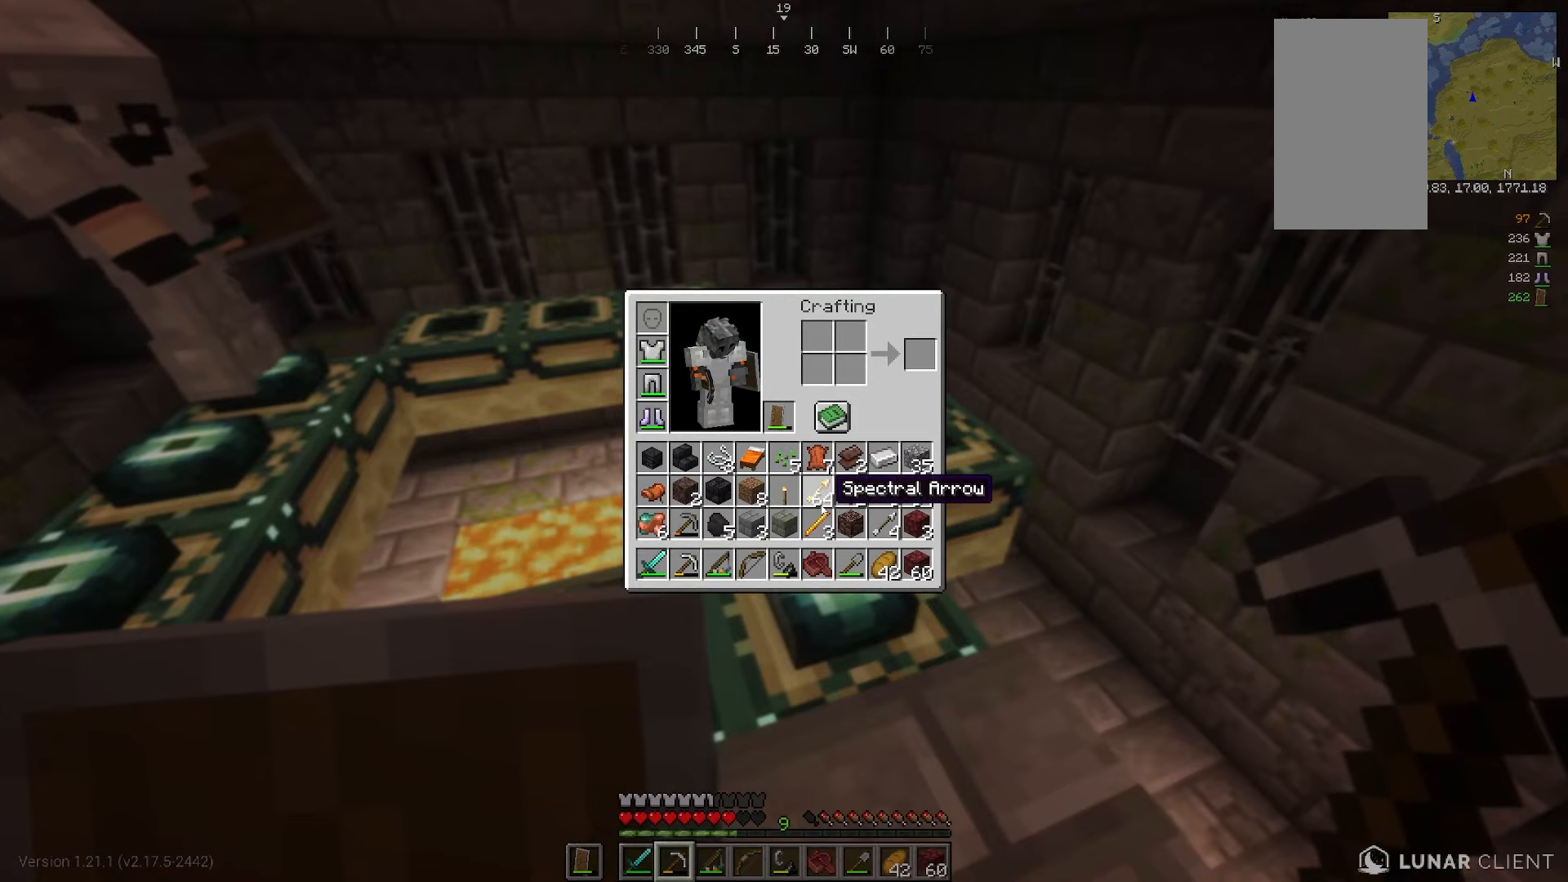
{"keys": ["w"], "mouse": []}
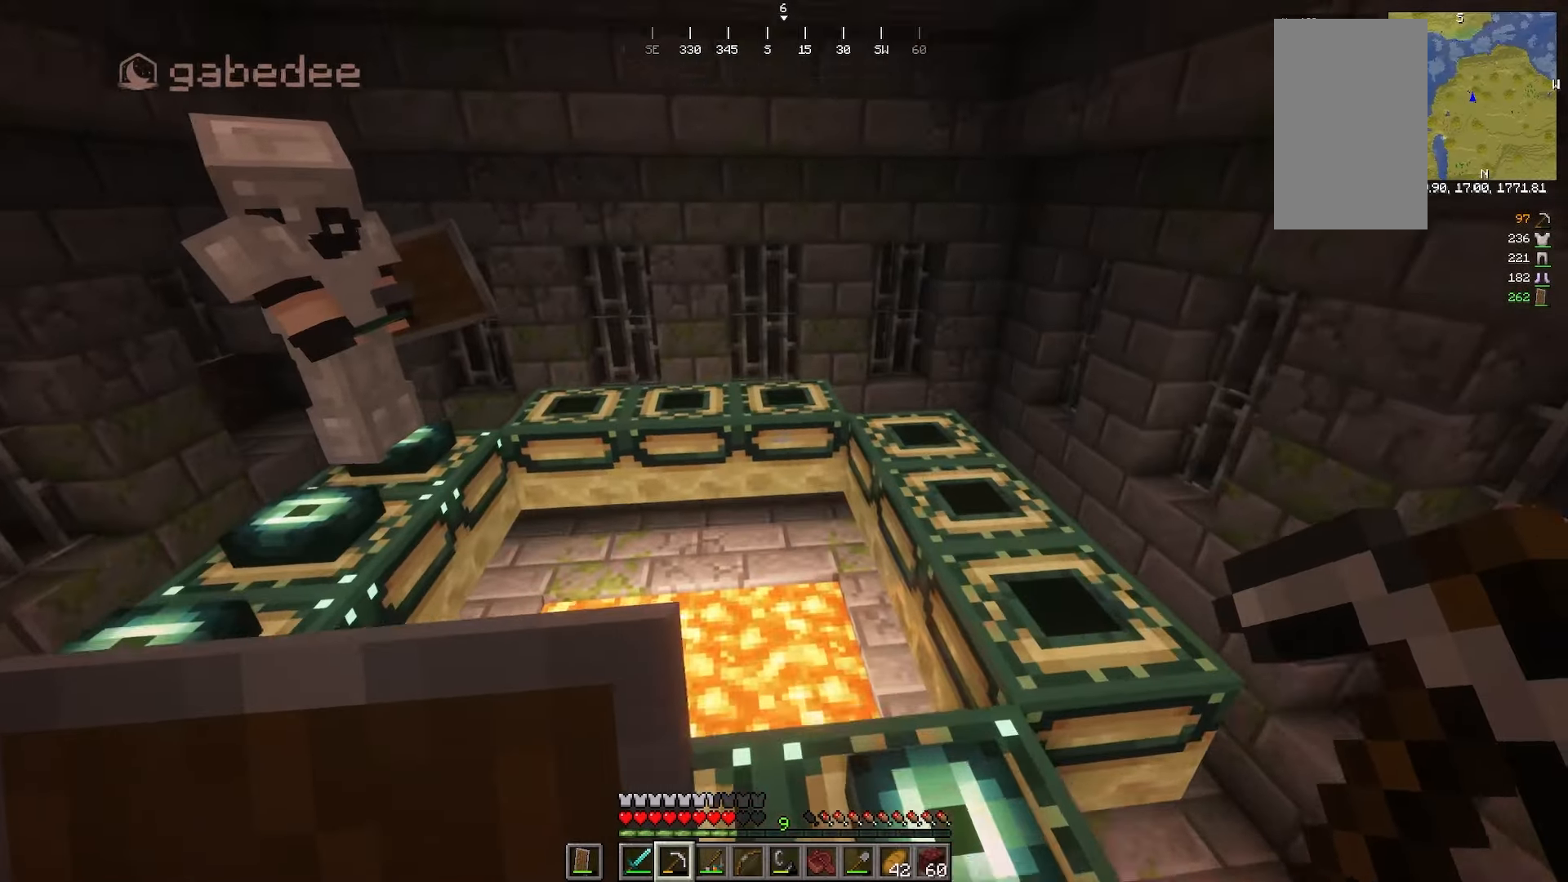
{"keys": [], "mouse": [], "events": [[100, "w", "up"]]}
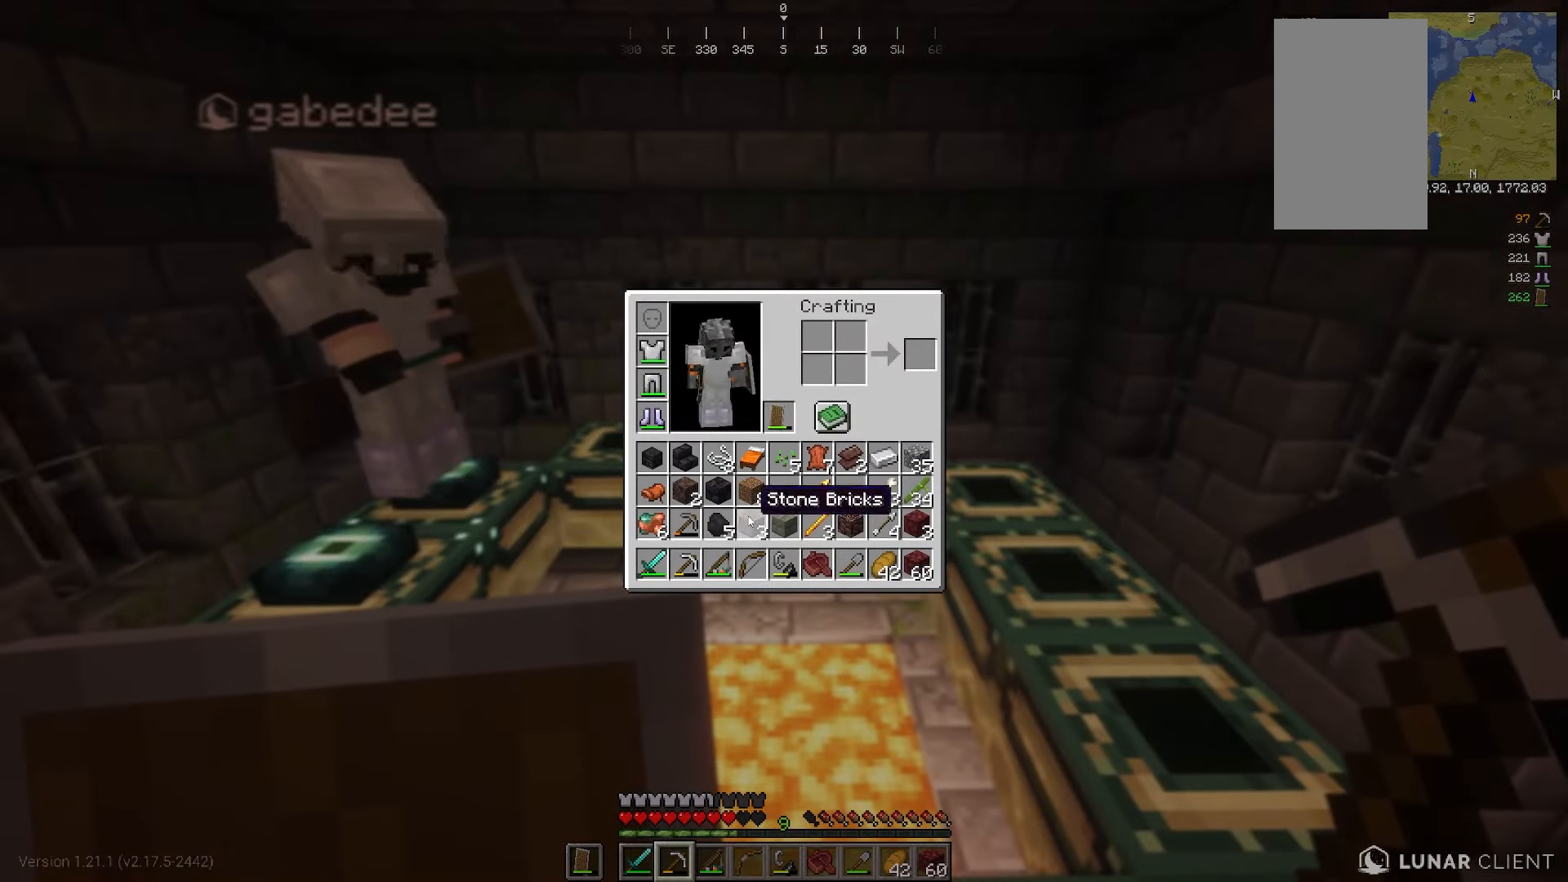
{"keys": [], "mouse": [], "events": []}
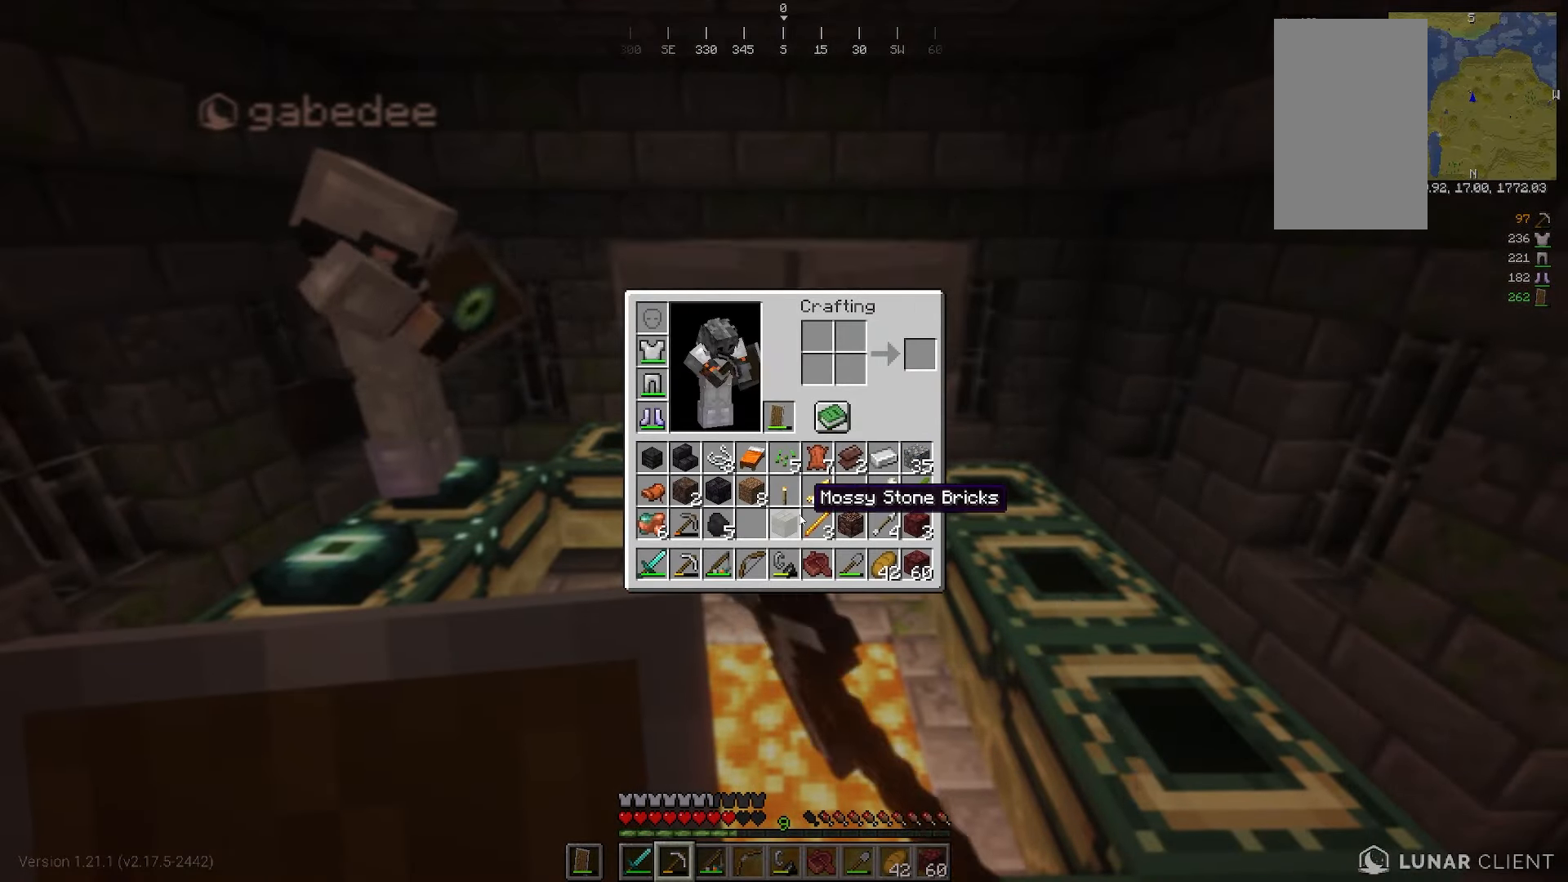
{"keys": [], "mouse": [], "events": []}
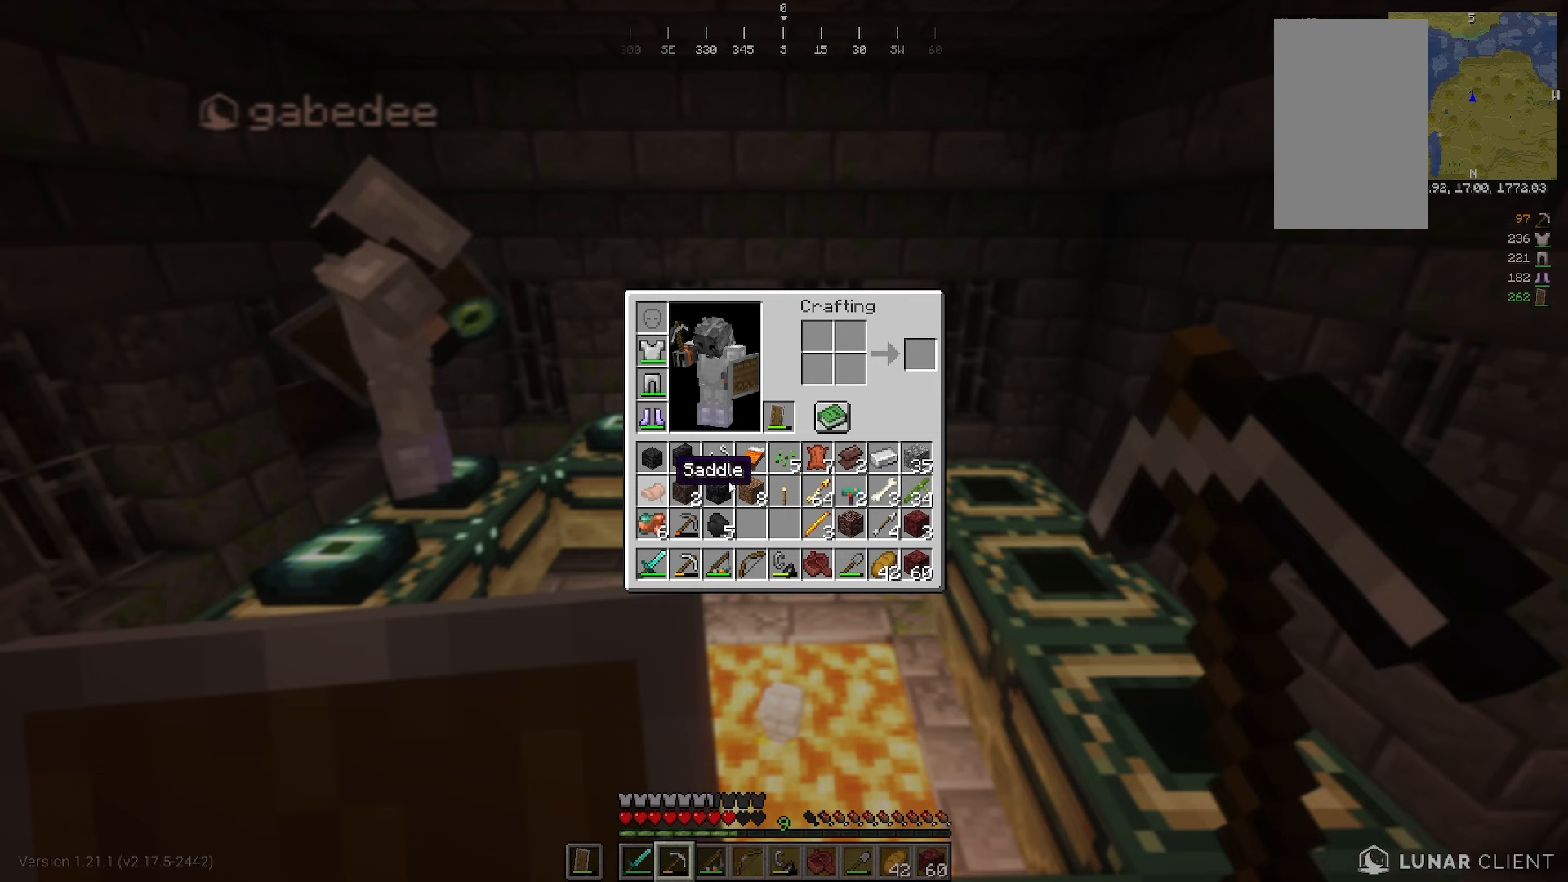
{"keys": [], "mouse": [], "events": []}
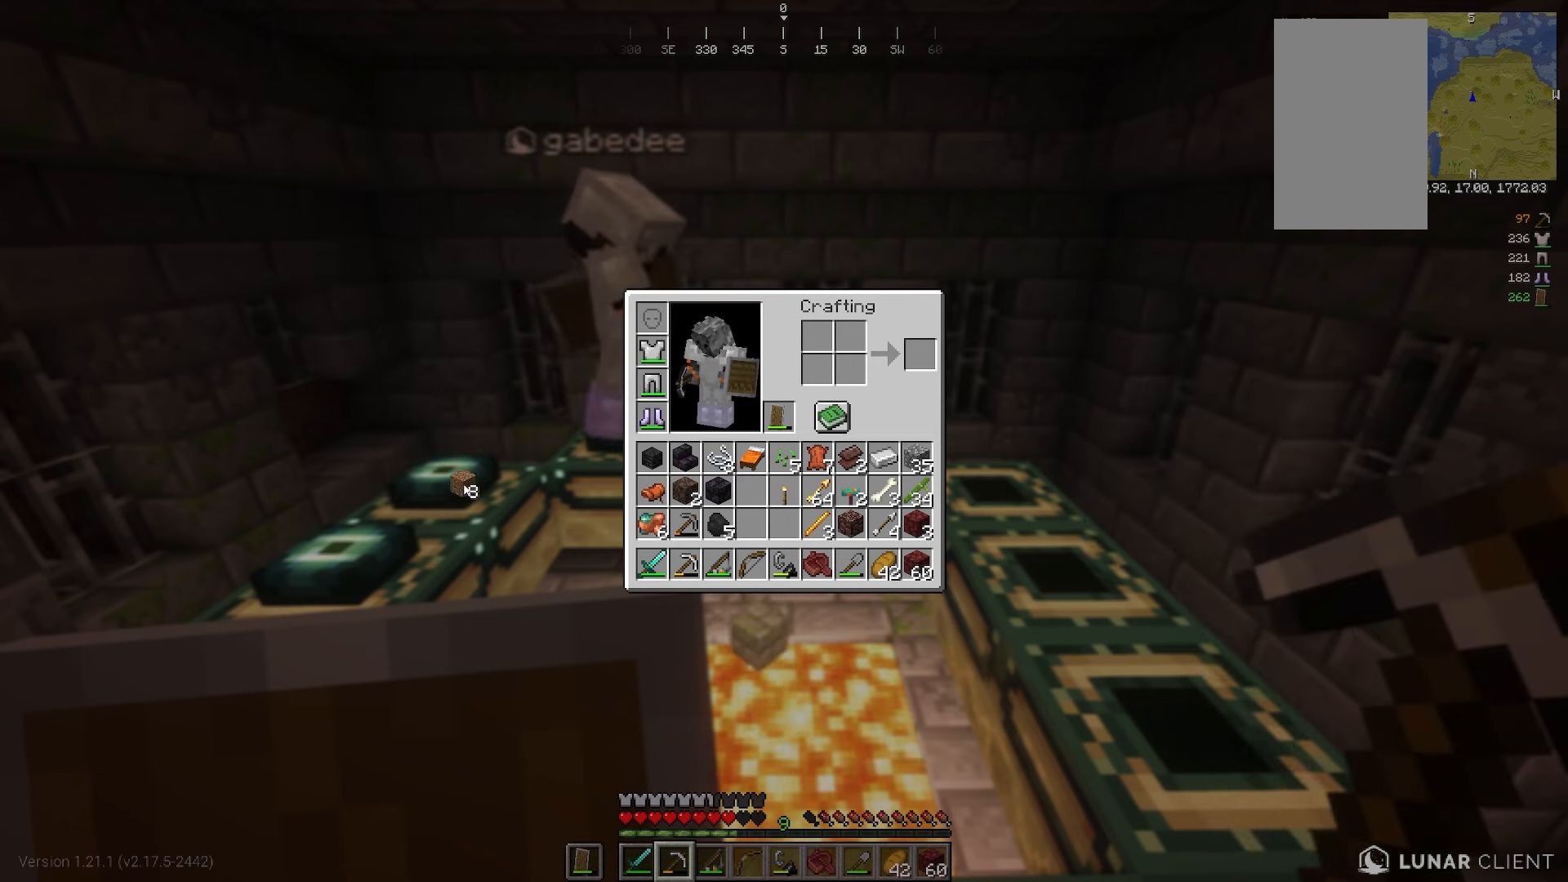
{"keys": [], "mouse": [], "events": []}
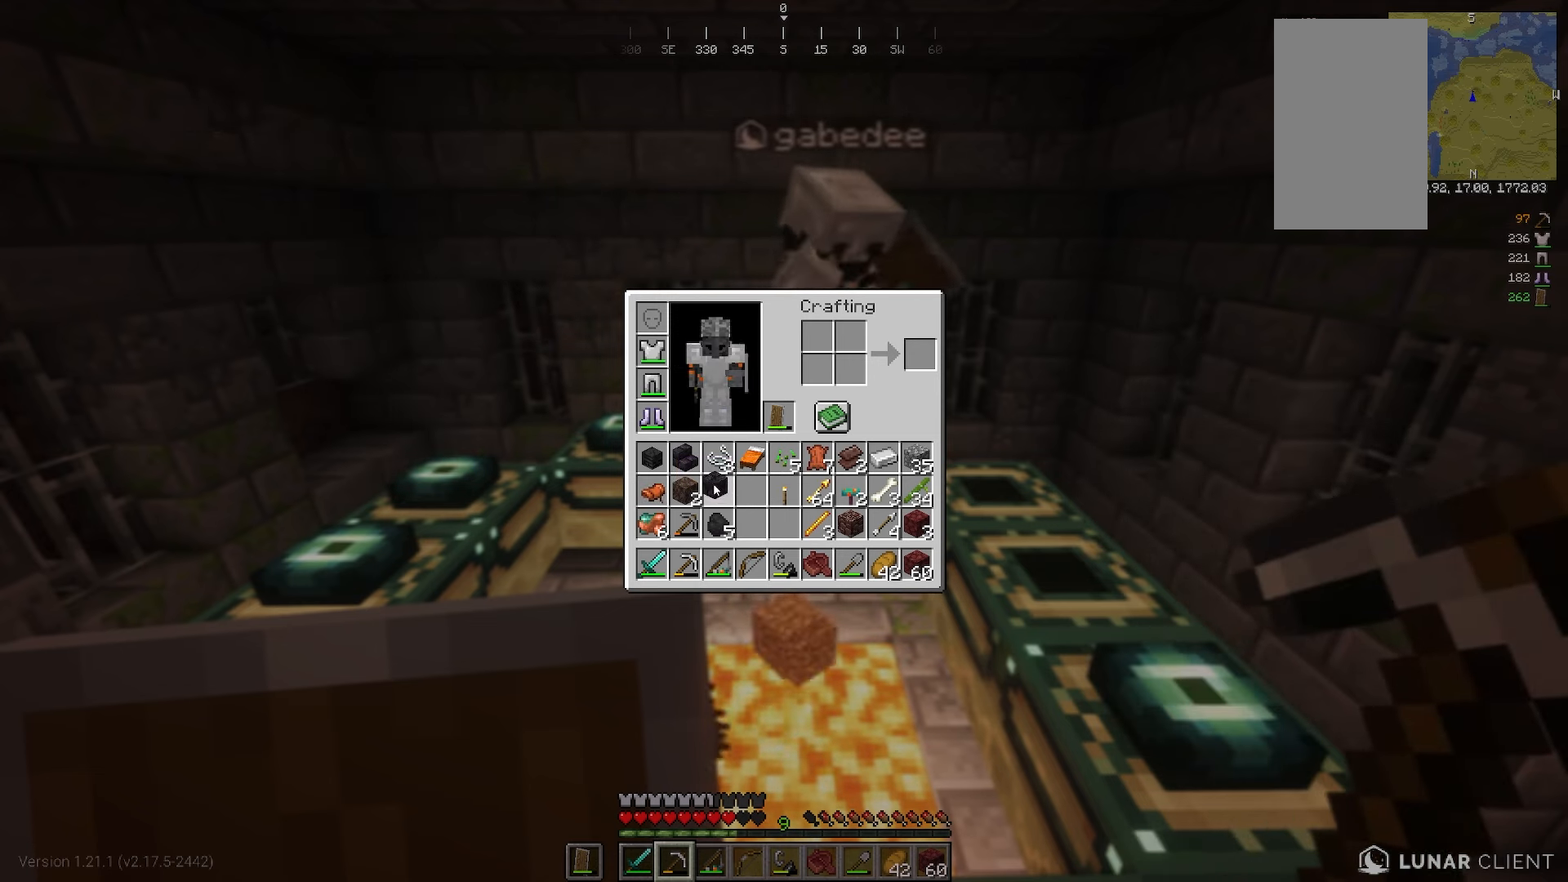
{"keys": [], "mouse": [], "events": []}